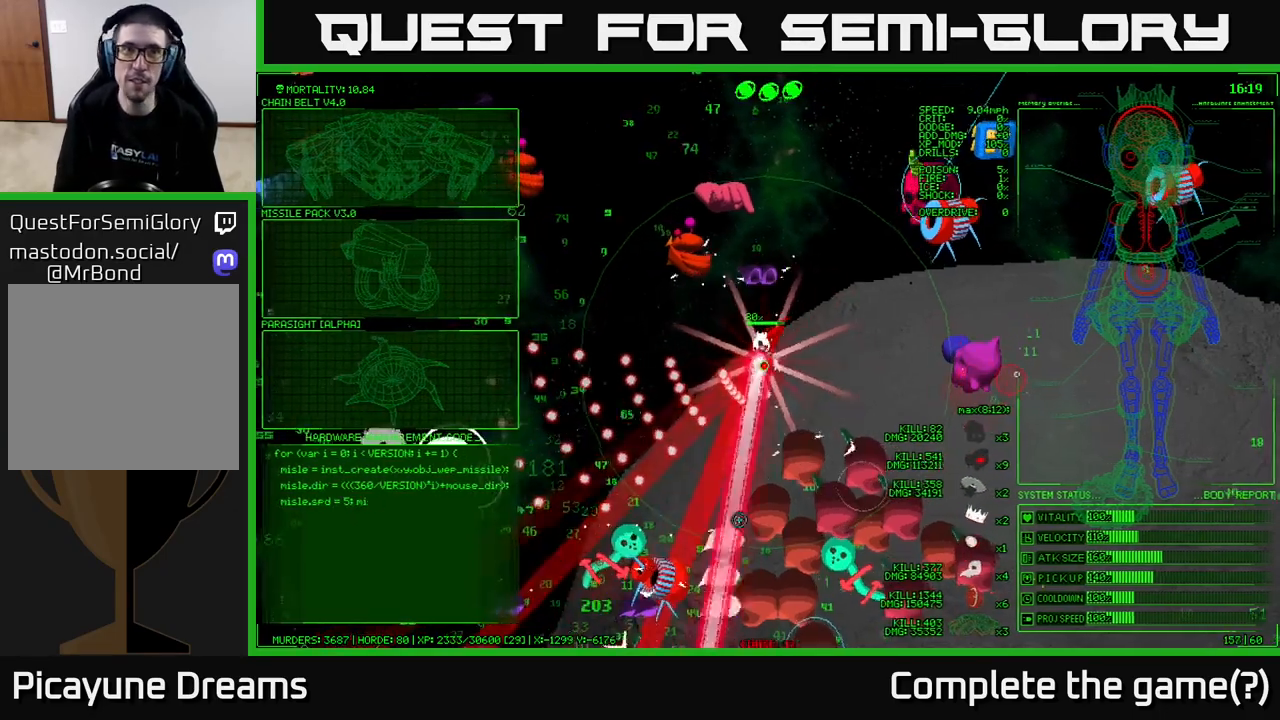
Gameplay with a controller (Xbox layout); each line is a JSON object with the inputs held at the frame after it. "events" lists button and stick changes between this image and that frame as [ms after this image, input, new state], when the widget could be followed in between.
{"buttons": [], "left_stick": "down-left", "right_stick": "down", "events": []}
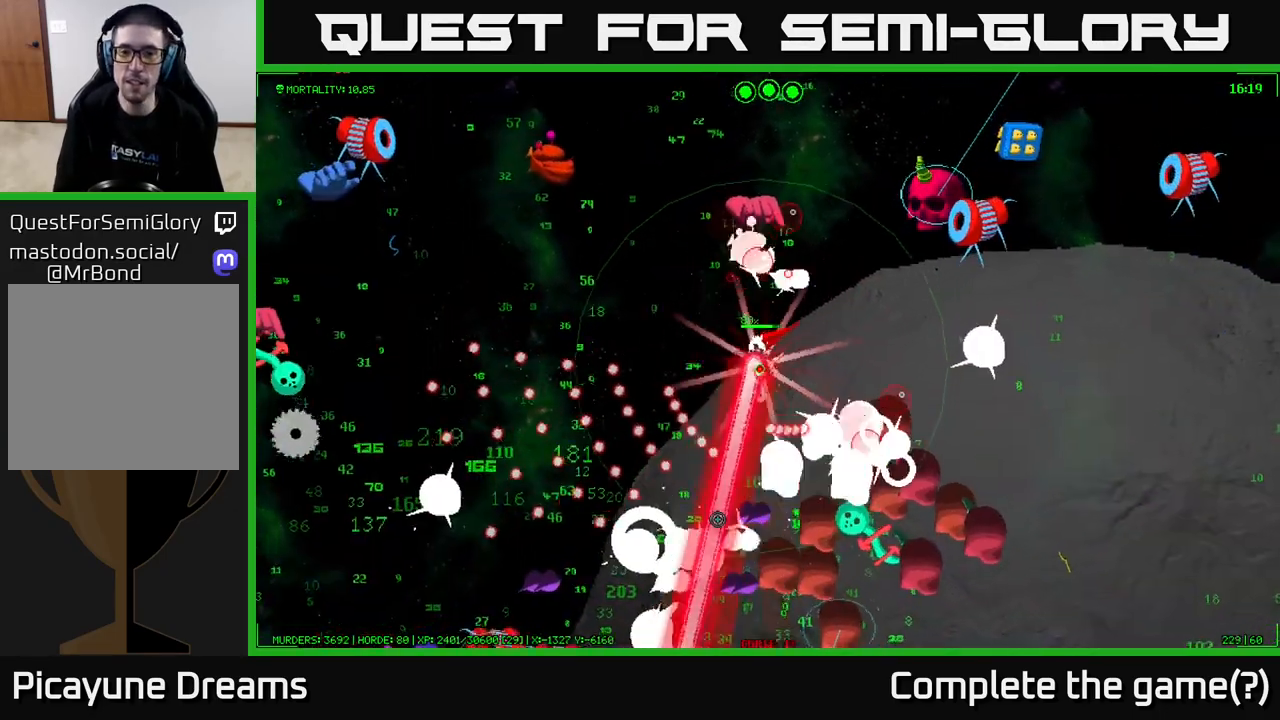
{"buttons": [], "left_stick": "left", "right_stick": "left", "events": [[267, "left_stick", "left"], [350, "right_stick", "down-left"], [467, "right_stick", "left"]]}
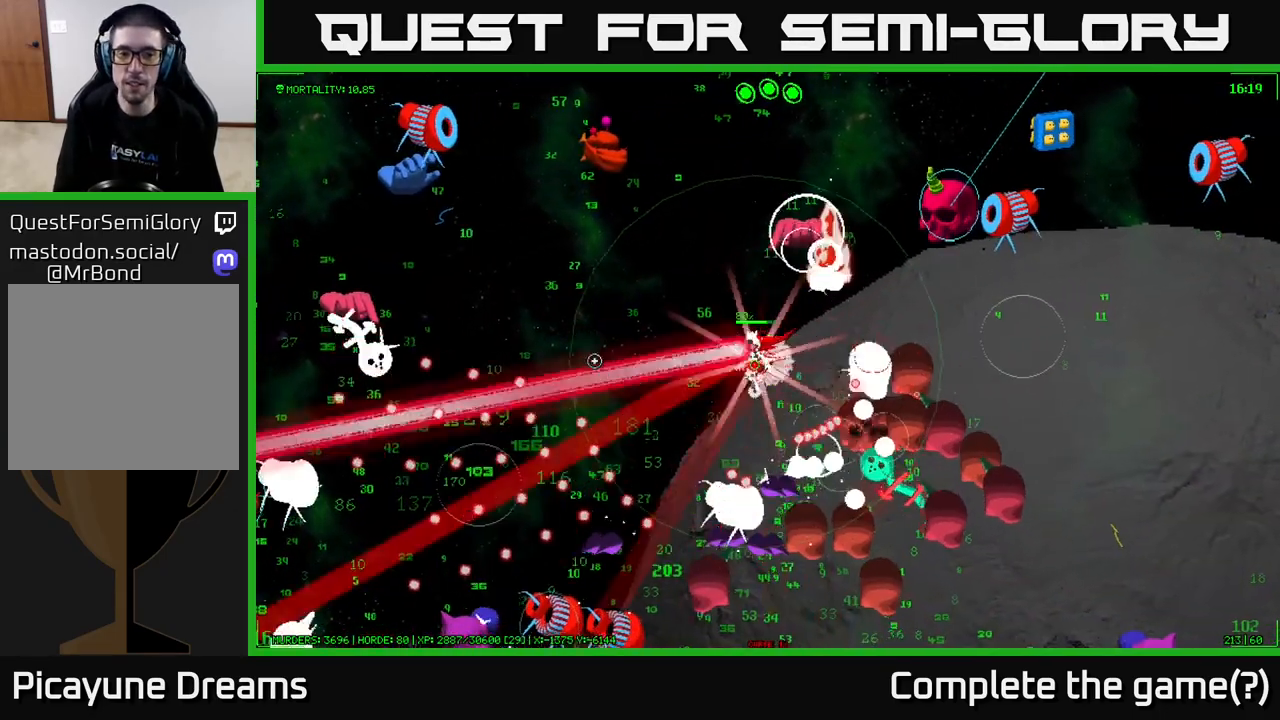
{"buttons": [], "left_stick": "down-left", "right_stick": "down", "events": [[200, "right_stick", "down-left"], [333, "right_stick", "down"], [417, "left_stick", "down-left"]]}
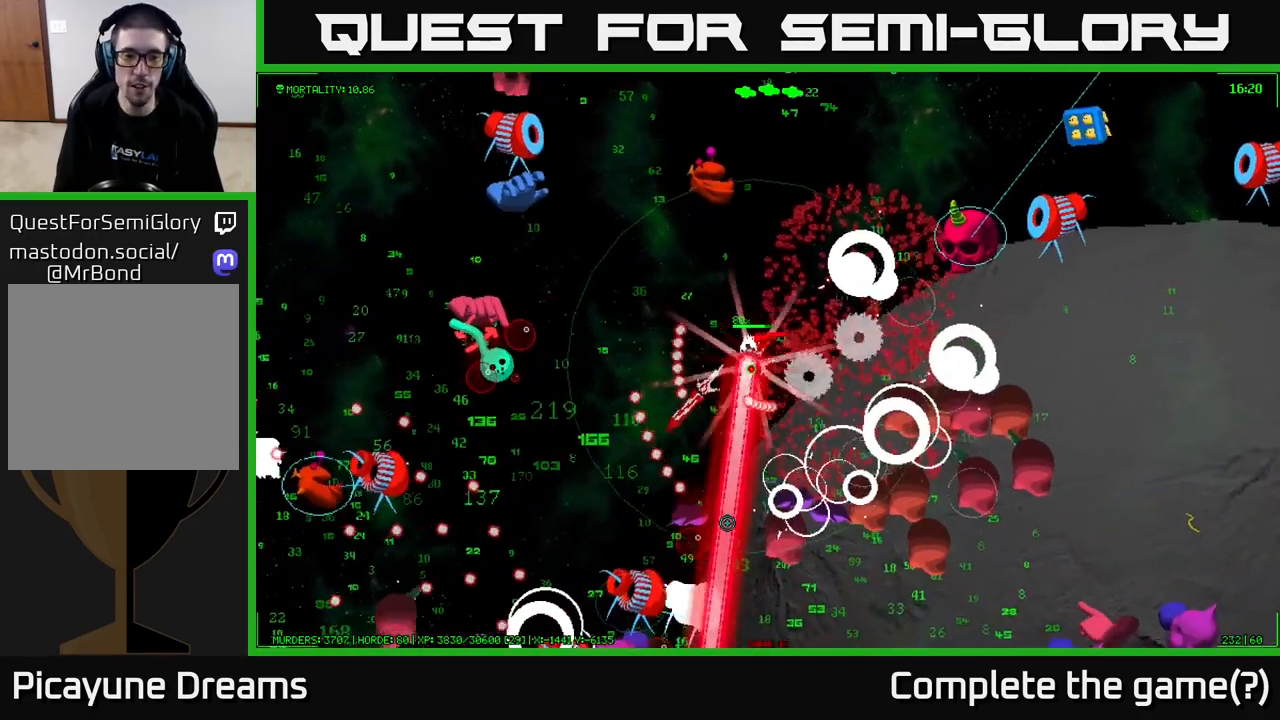
{"buttons": [], "left_stick": "down-left", "right_stick": "left", "events": [[400, "right_stick", "left"]]}
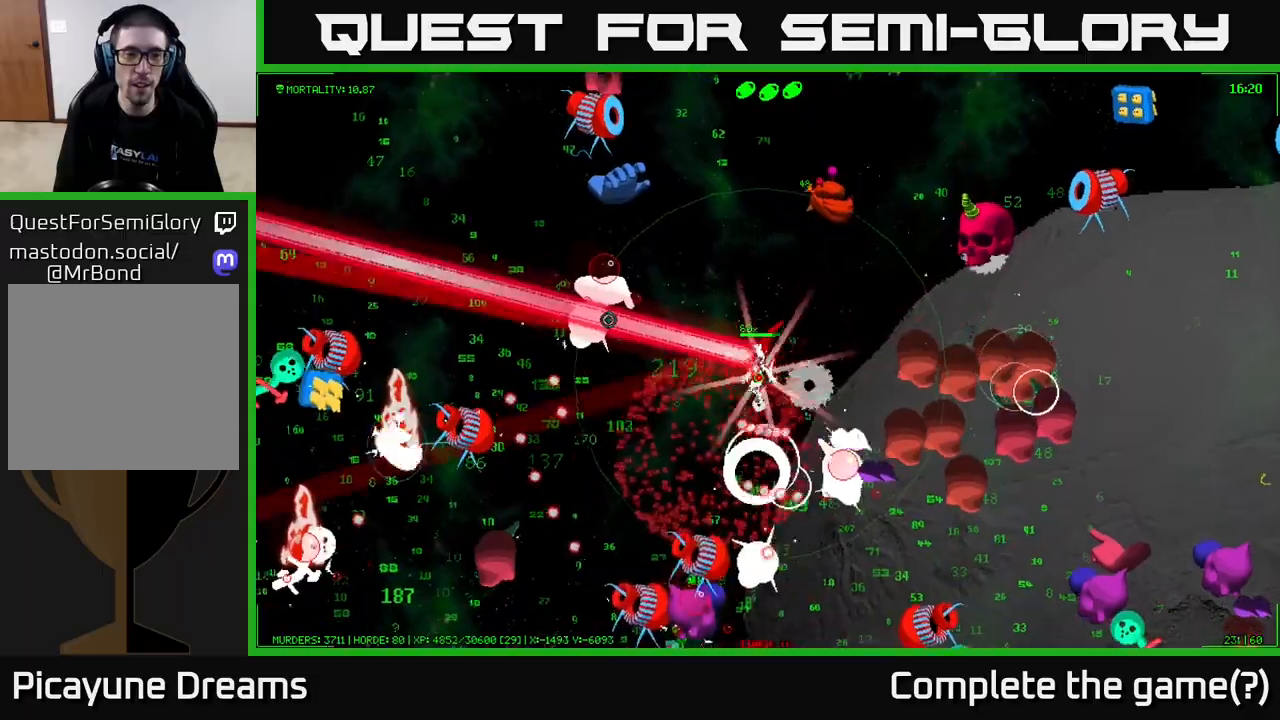
{"buttons": [], "left_stick": "left", "right_stick": "left", "events": [[333, "left_stick", "left"]]}
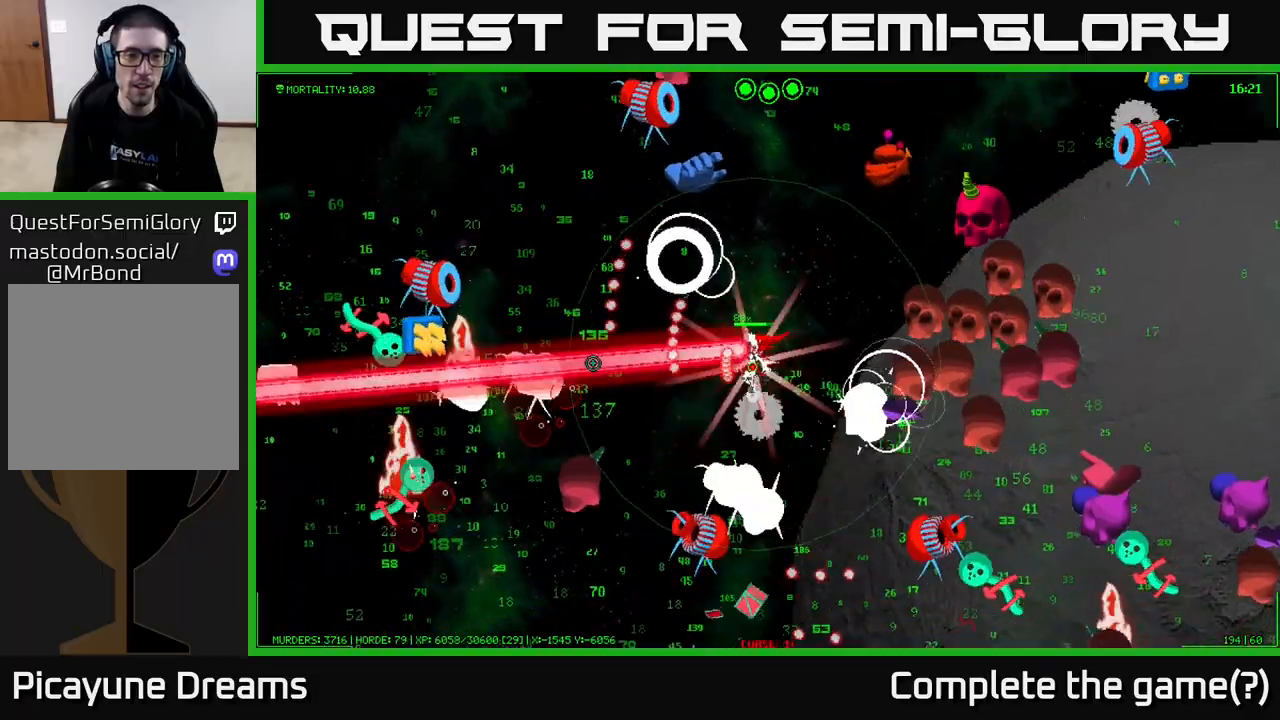
{"buttons": [], "left_stick": "left", "right_stick": "left", "events": []}
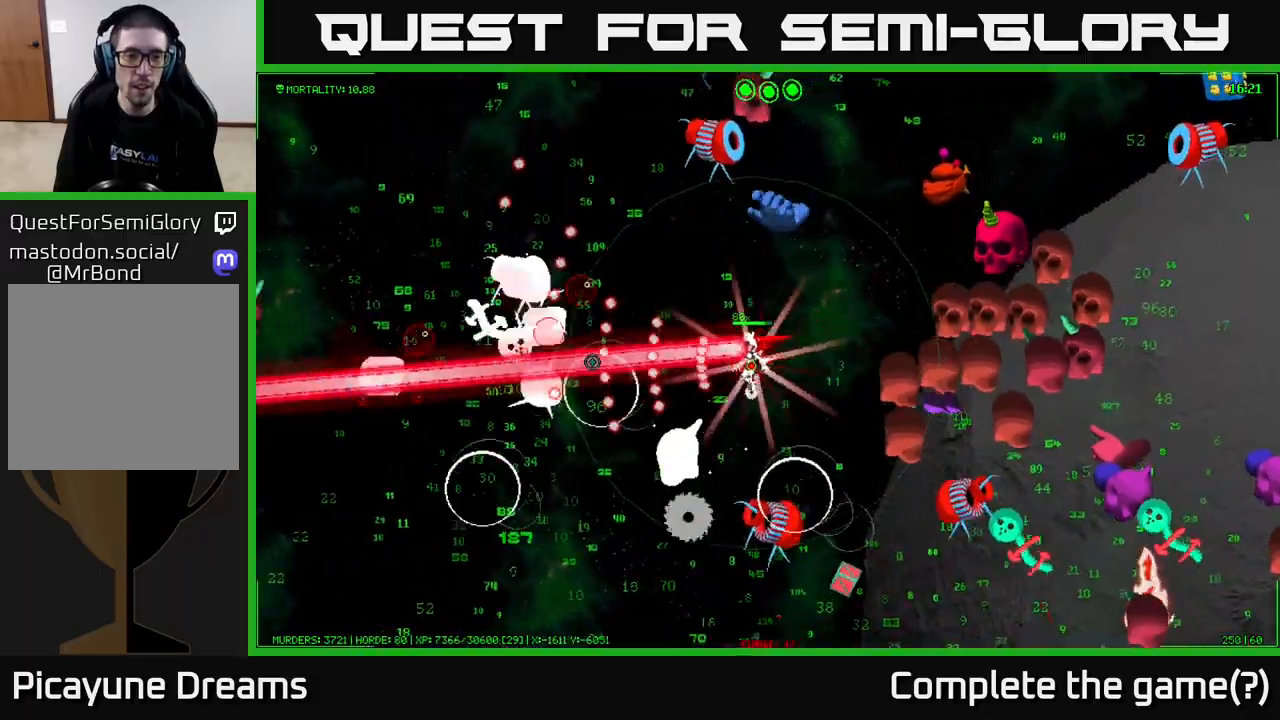
{"buttons": [], "left_stick": "left", "right_stick": "left", "events": [[233, "left_stick", "up-left"], [417, "left_stick", "left"]]}
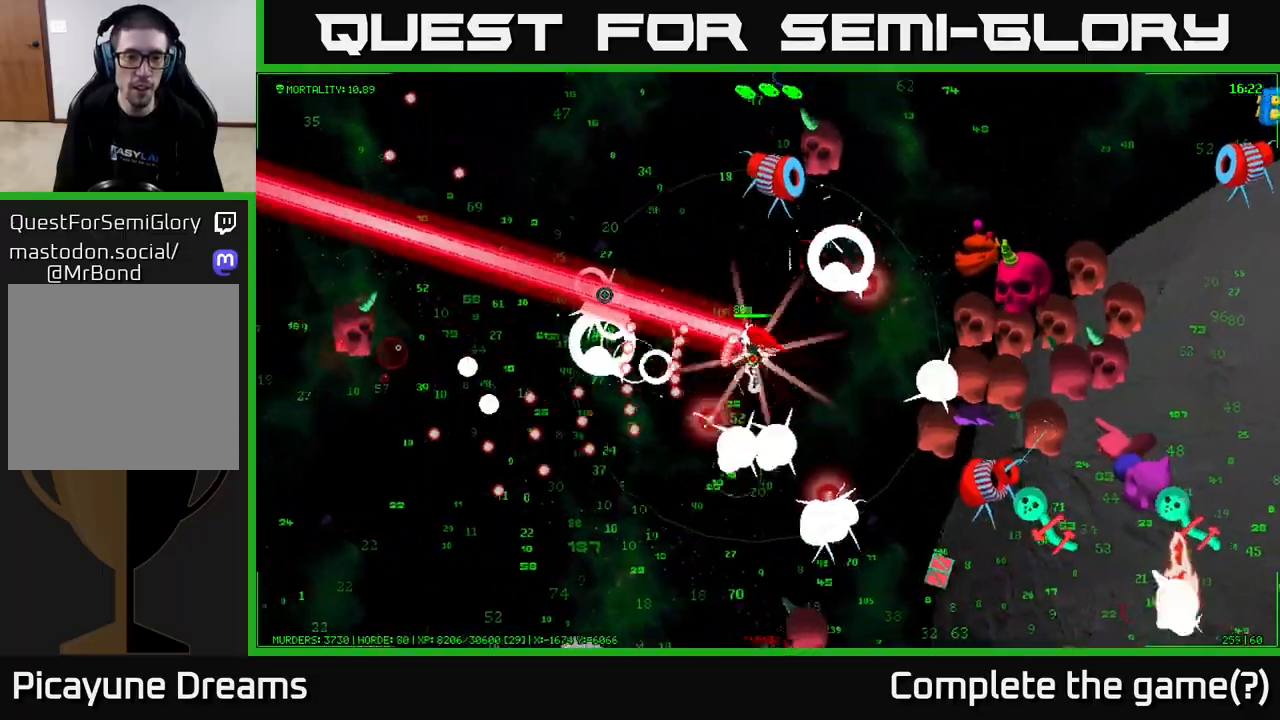
{"buttons": [], "left_stick": "left", "right_stick": "down-right", "events": [[333, "right_stick", "down-right"]]}
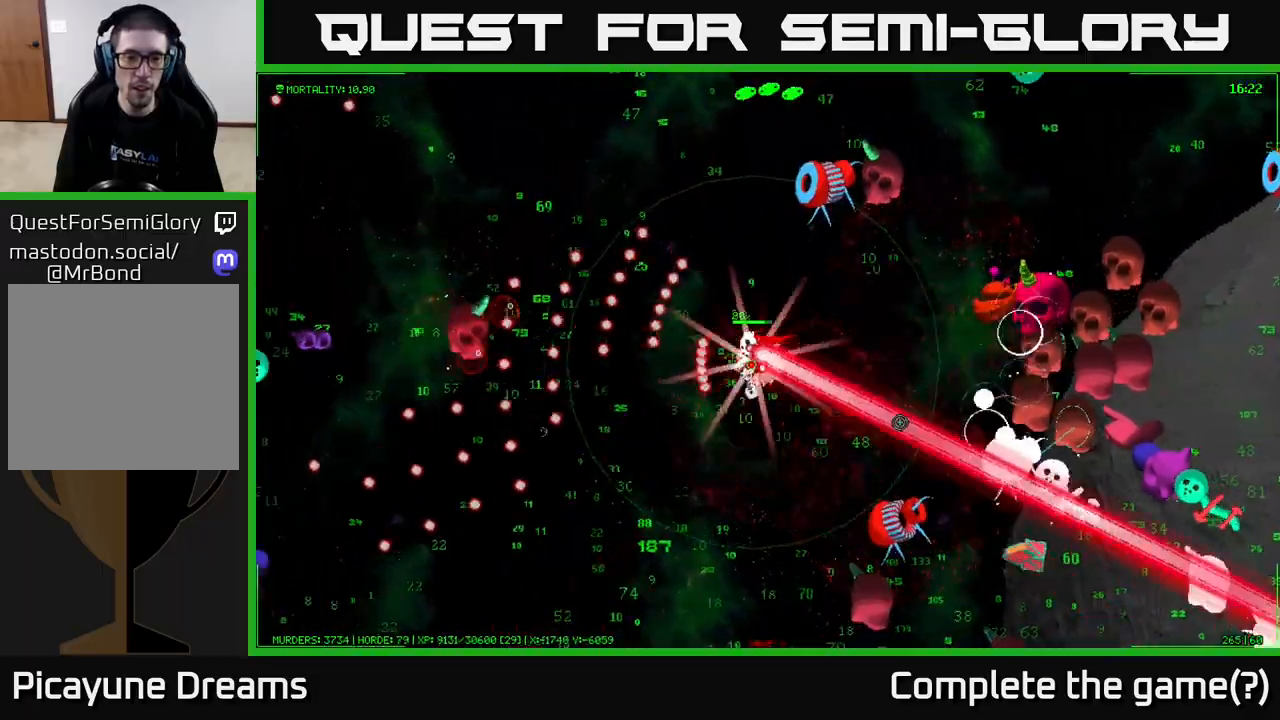
{"buttons": [], "left_stick": "down-left", "right_stick": "down-right", "events": [[300, "left_stick", "down-left"]]}
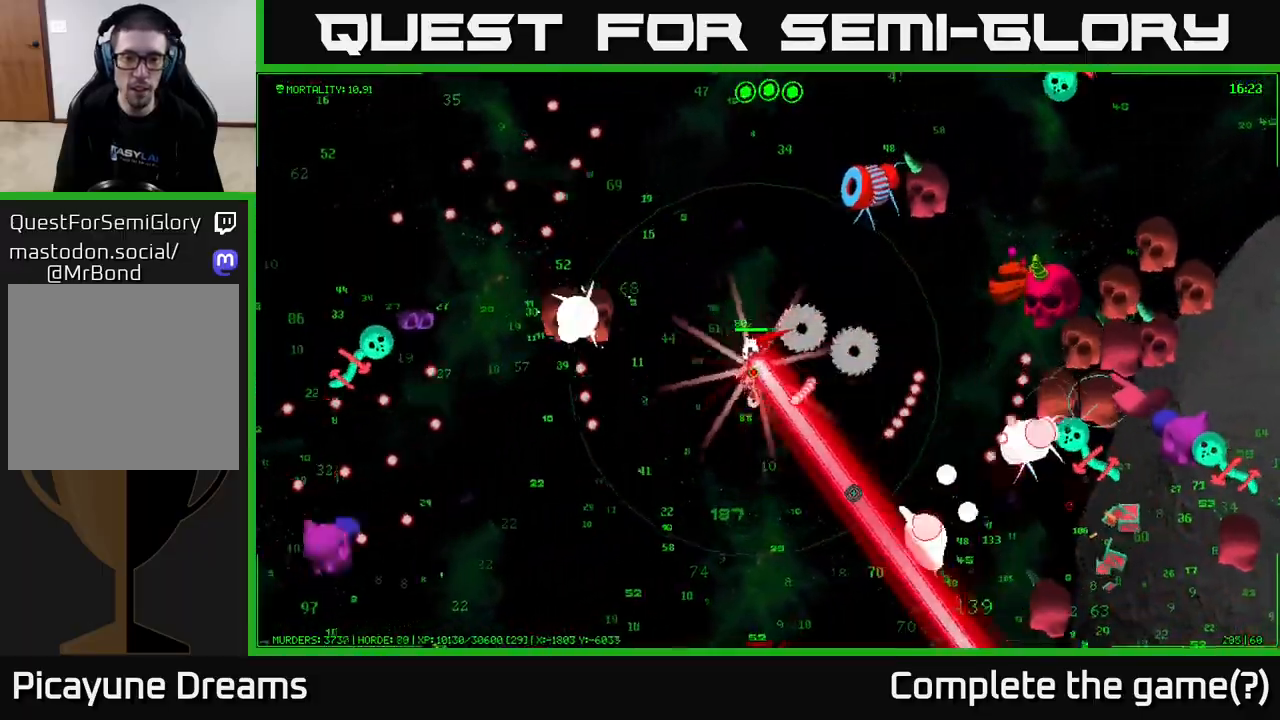
{"buttons": [], "left_stick": "down", "right_stick": "up-right", "events": [[167, "left_stick", "down"], [183, "right_stick", "right"], [300, "right_stick", "up-right"]]}
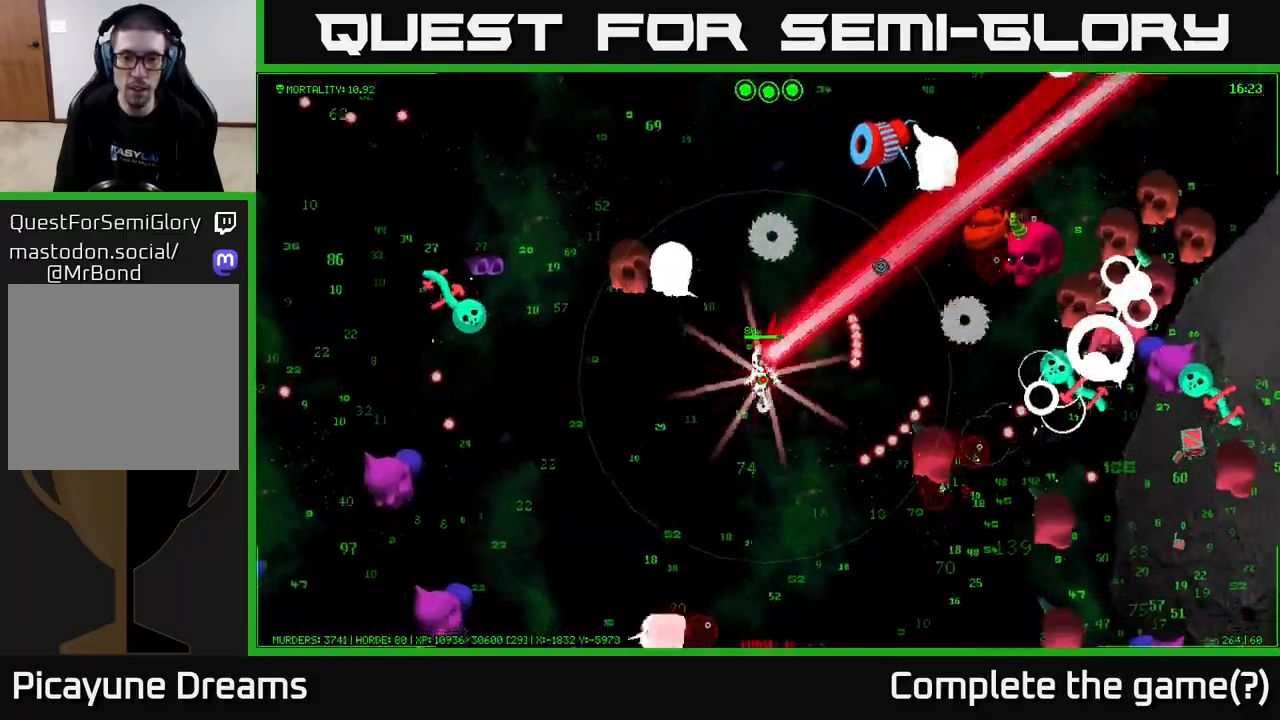
{"buttons": [], "left_stick": "down-right", "right_stick": "up-right", "events": [[83, "right_stick", "right"], [250, "left_stick", "down-right"], [400, "right_stick", "up-right"]]}
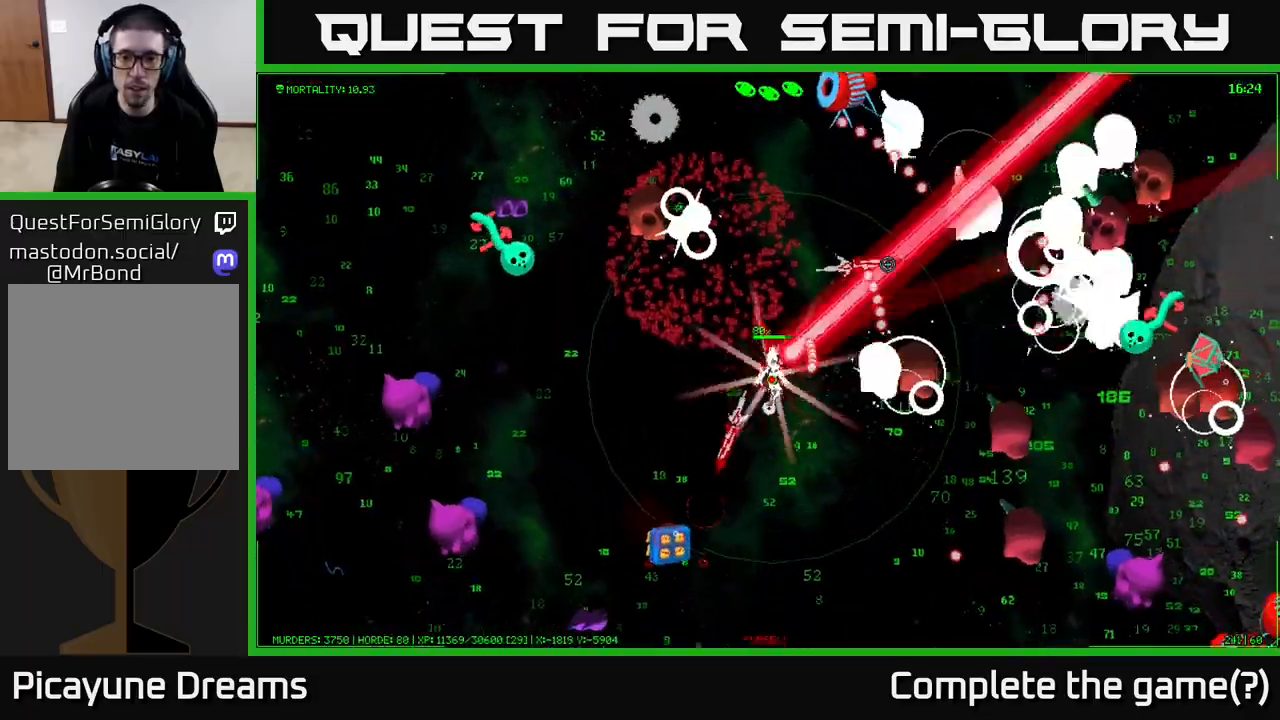
{"buttons": [], "left_stick": "right", "right_stick": "right", "events": [[117, "right_stick", "right"], [333, "left_stick", "right"]]}
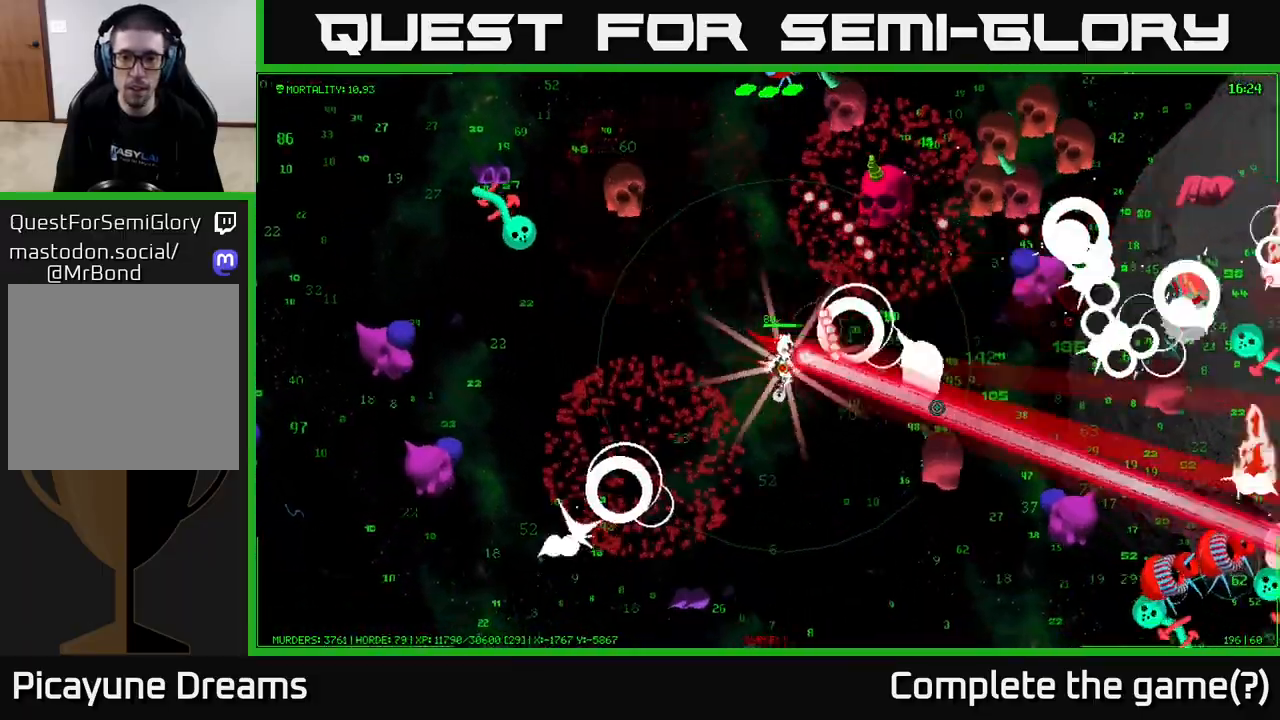
{"buttons": [], "left_stick": "down", "right_stick": "right", "events": [[33, "left_stick", "down-right"], [267, "left_stick", "down"]]}
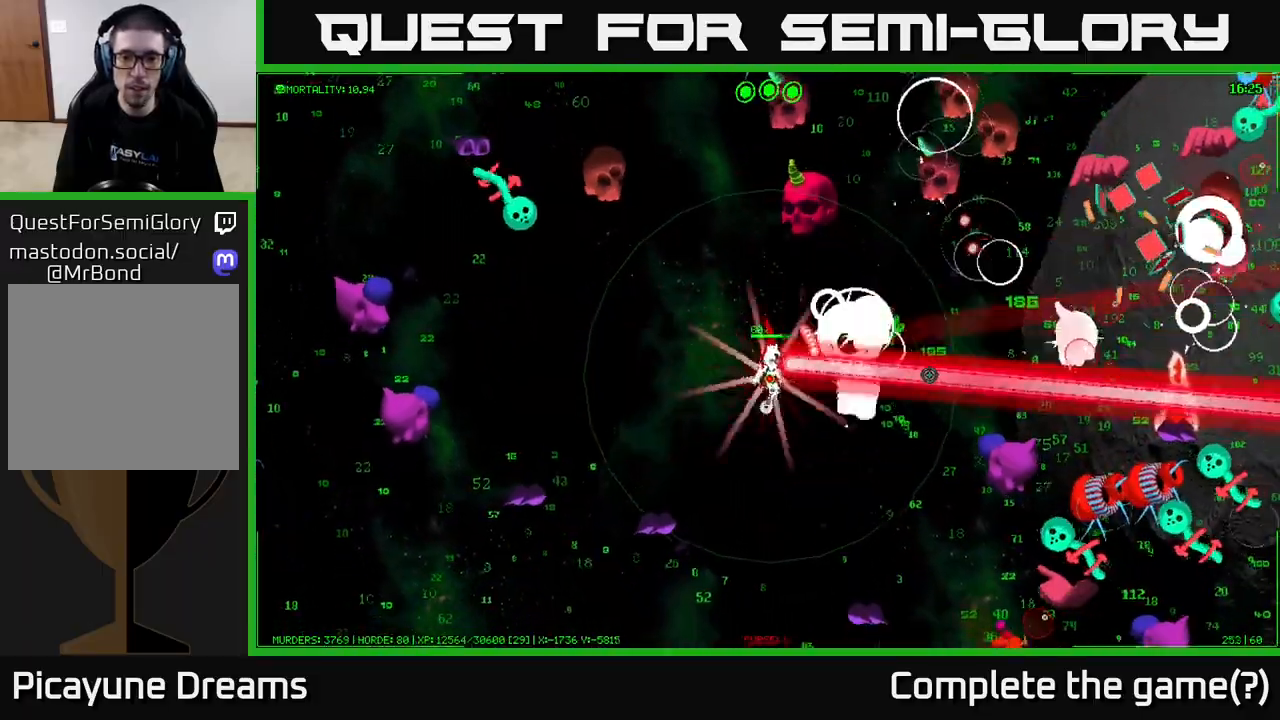
{"buttons": [], "left_stick": "right", "right_stick": "right", "events": [[83, "left_stick", "down-right"], [133, "right_stick", "up-right"], [267, "right_stick", "right"], [467, "left_stick", "right"]]}
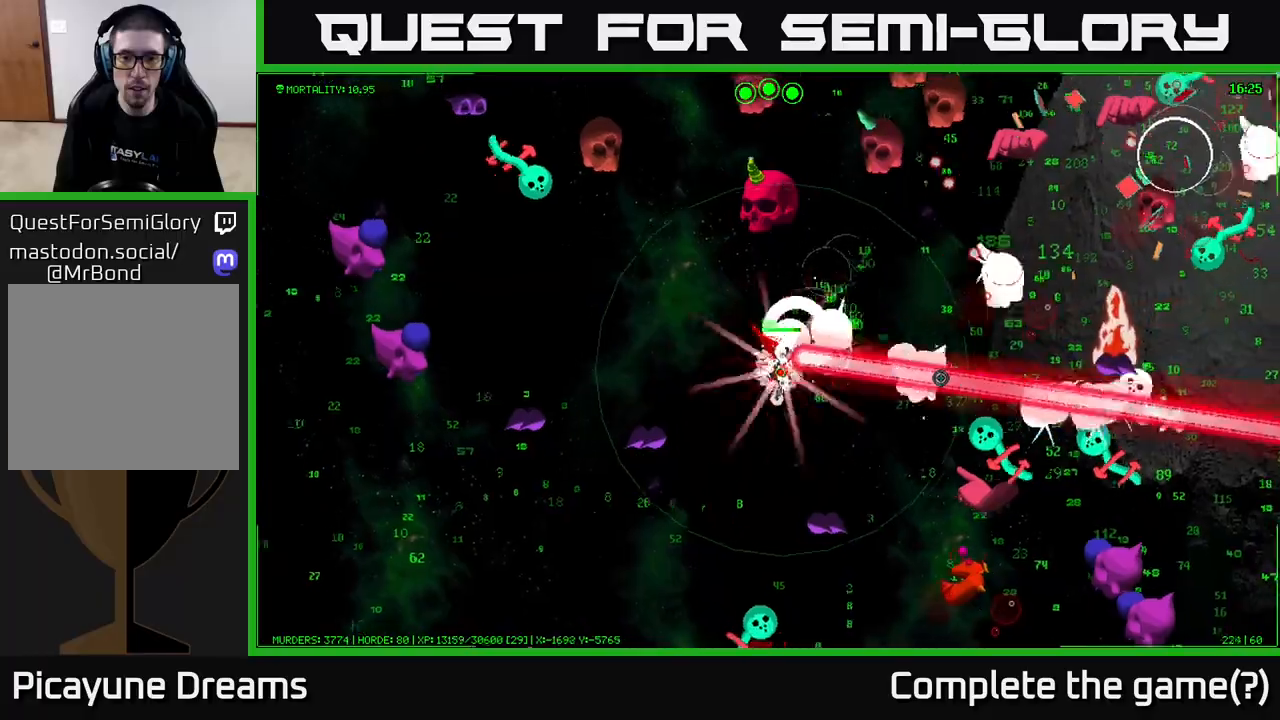
{"buttons": [], "left_stick": "up-right", "right_stick": "right", "events": [[100, "left_stick", "up-right"]]}
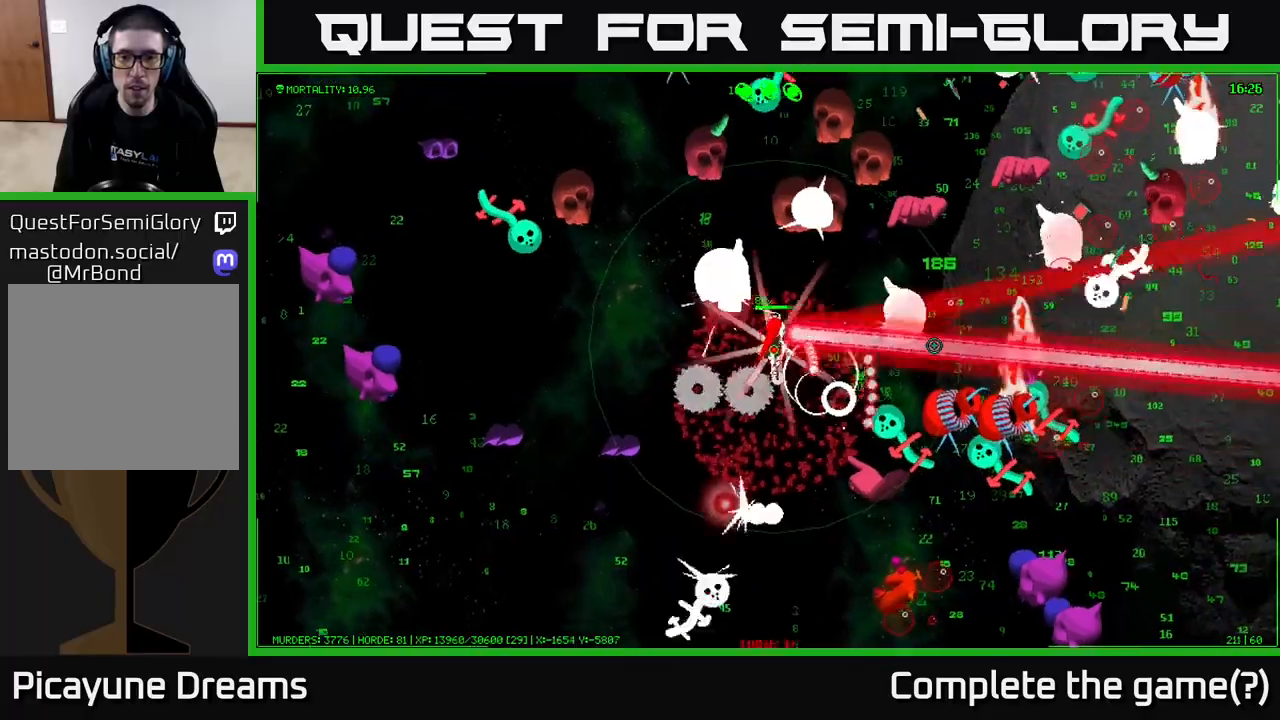
{"buttons": [], "left_stick": "right", "right_stick": "down-right", "events": [[200, "left_stick", "right"], [417, "right_stick", "down-right"]]}
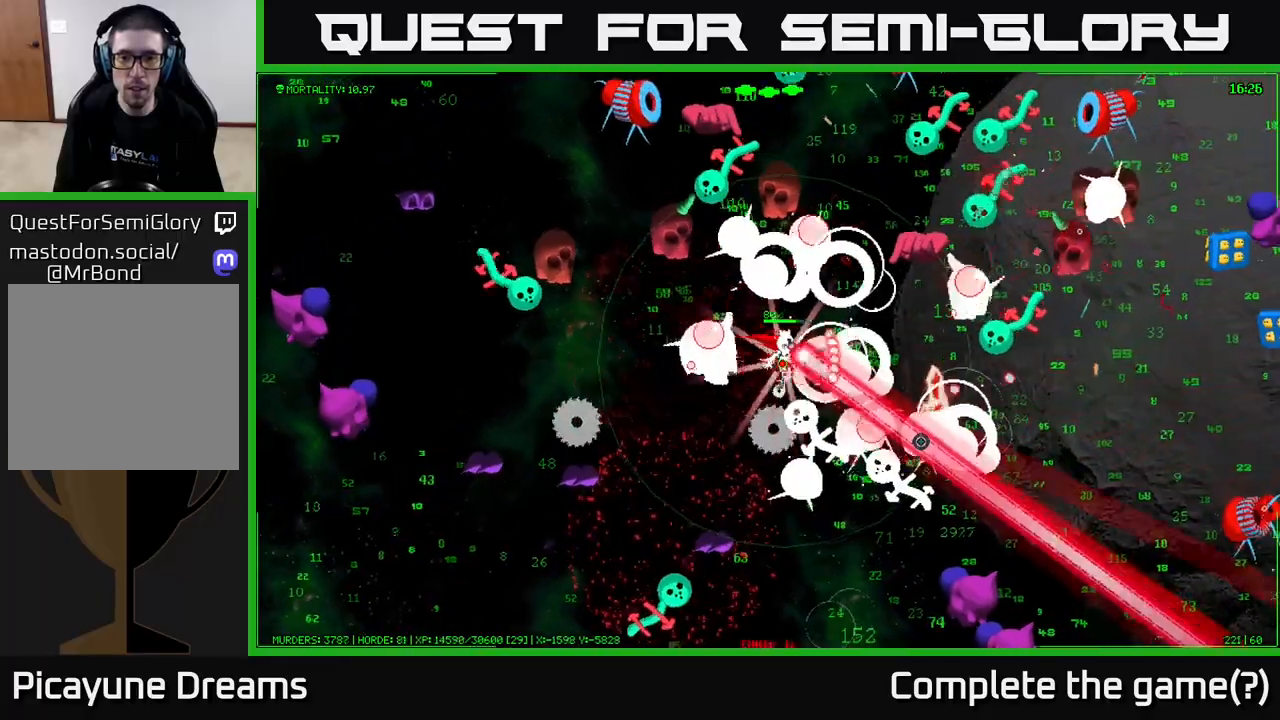
{"buttons": [], "left_stick": "down-right", "right_stick": "right", "events": [[150, "left_stick", "up-right"], [350, "right_stick", "right"], [367, "left_stick", "down-right"]]}
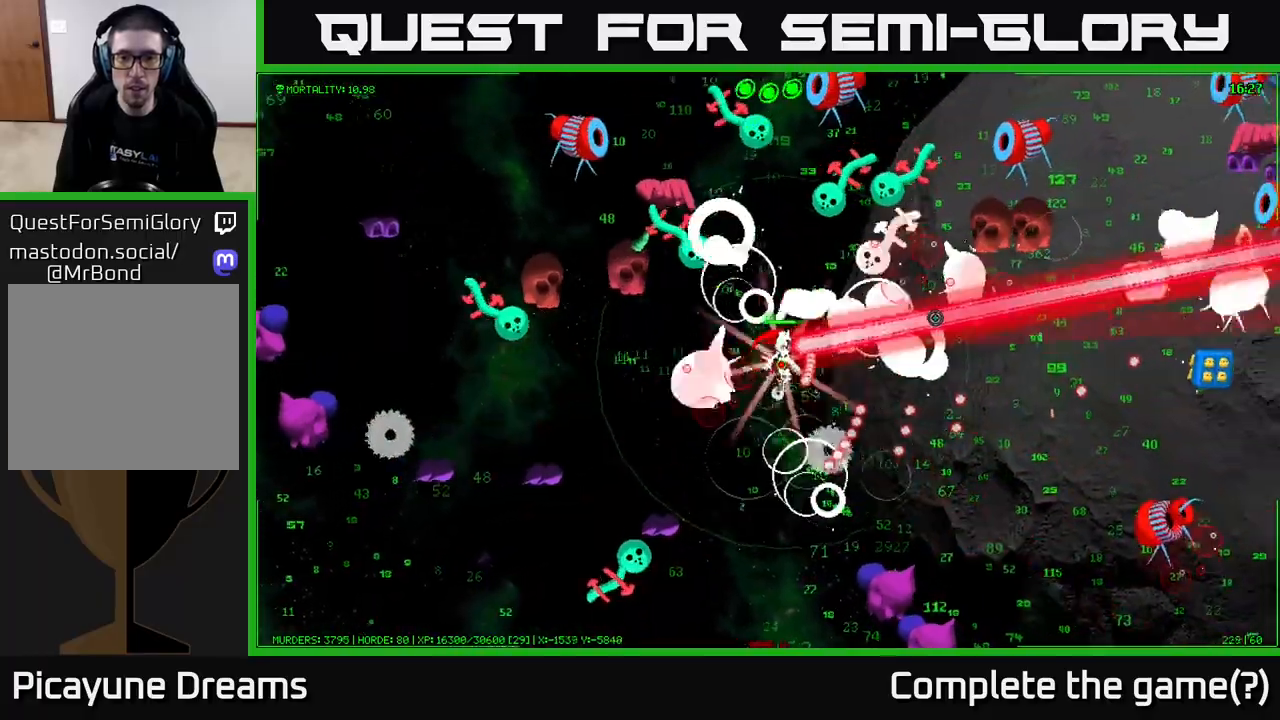
{"buttons": [], "left_stick": "right", "right_stick": "up-left", "events": [[17, "left_stick", "right"], [133, "left_stick", "down-right"], [383, "left_stick", "right"], [383, "right_stick", "up-left"]]}
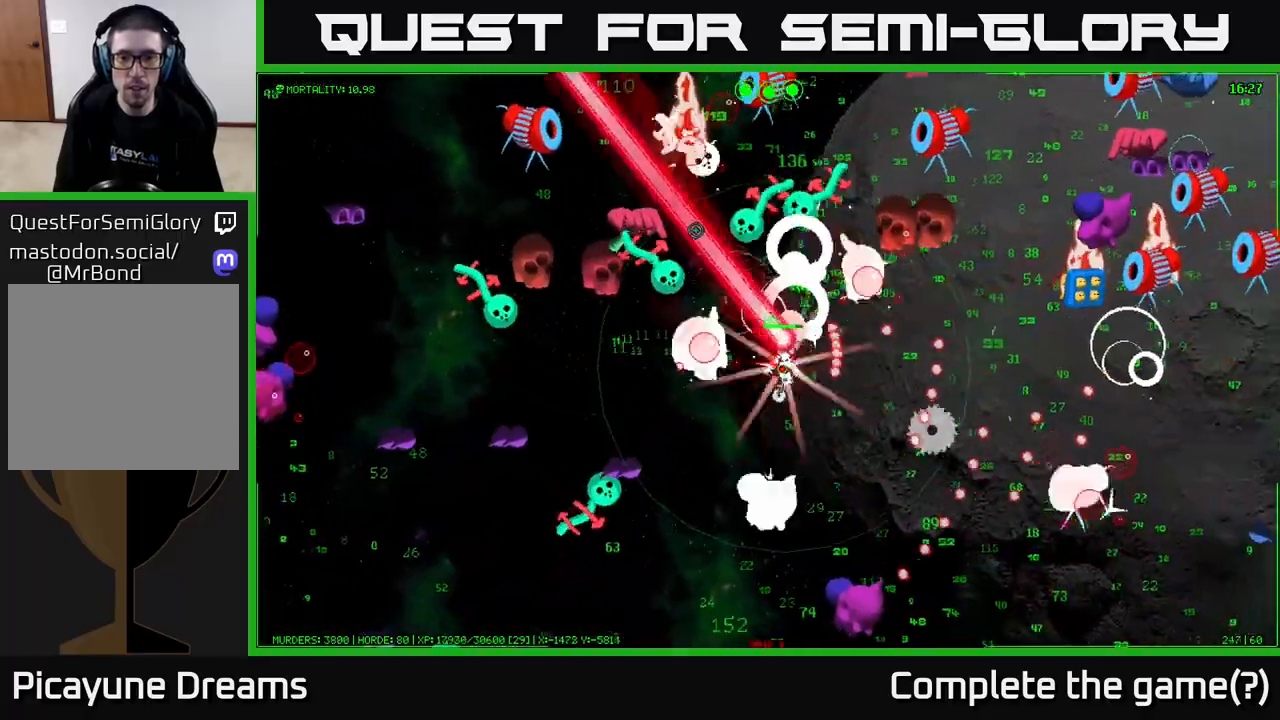
{"buttons": [], "left_stick": "right", "right_stick": "up-right", "events": [[67, "right_stick", "up"], [450, "right_stick", "up-right"]]}
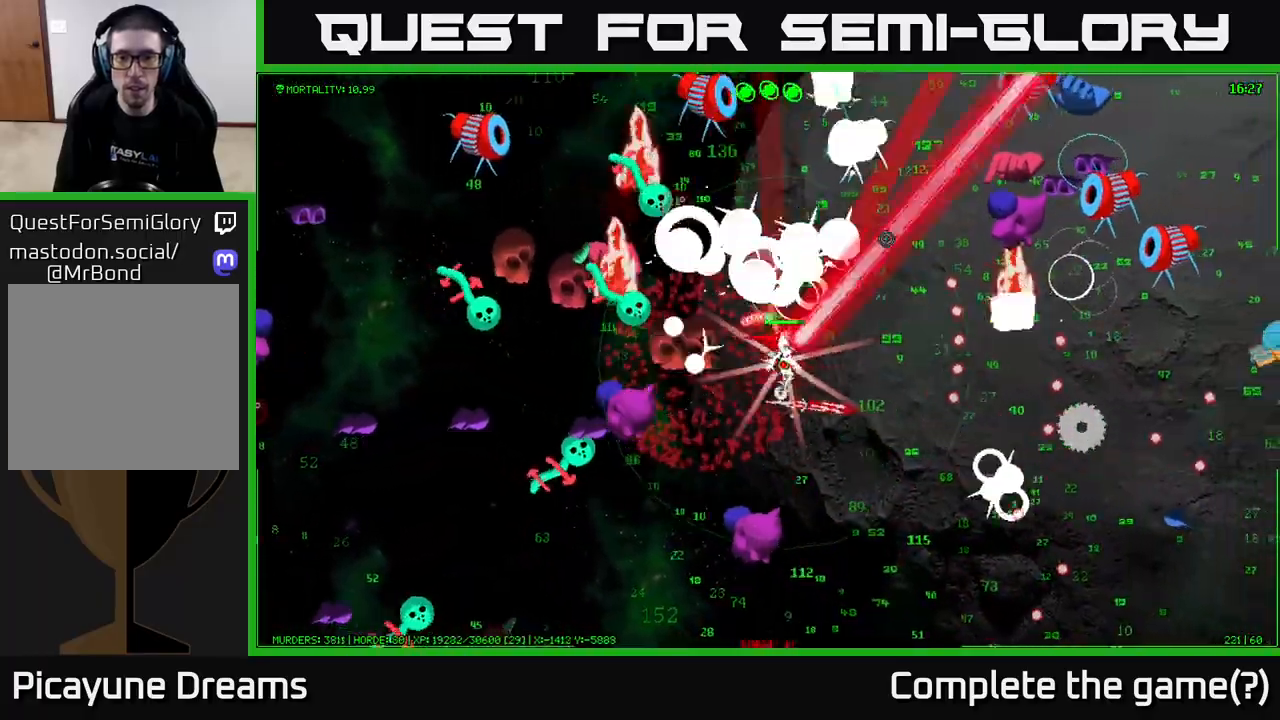
{"buttons": [], "left_stick": "right", "right_stick": "up-right", "events": []}
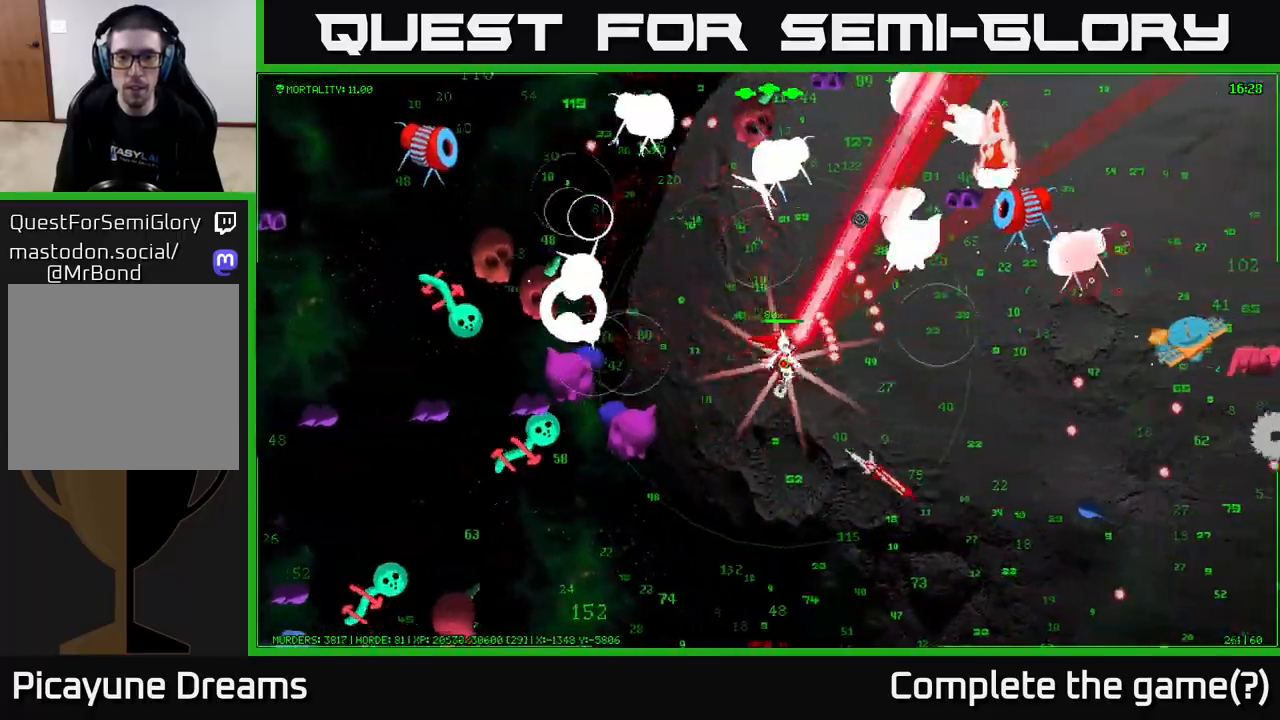
{"buttons": [], "left_stick": "right", "right_stick": "up-right", "events": []}
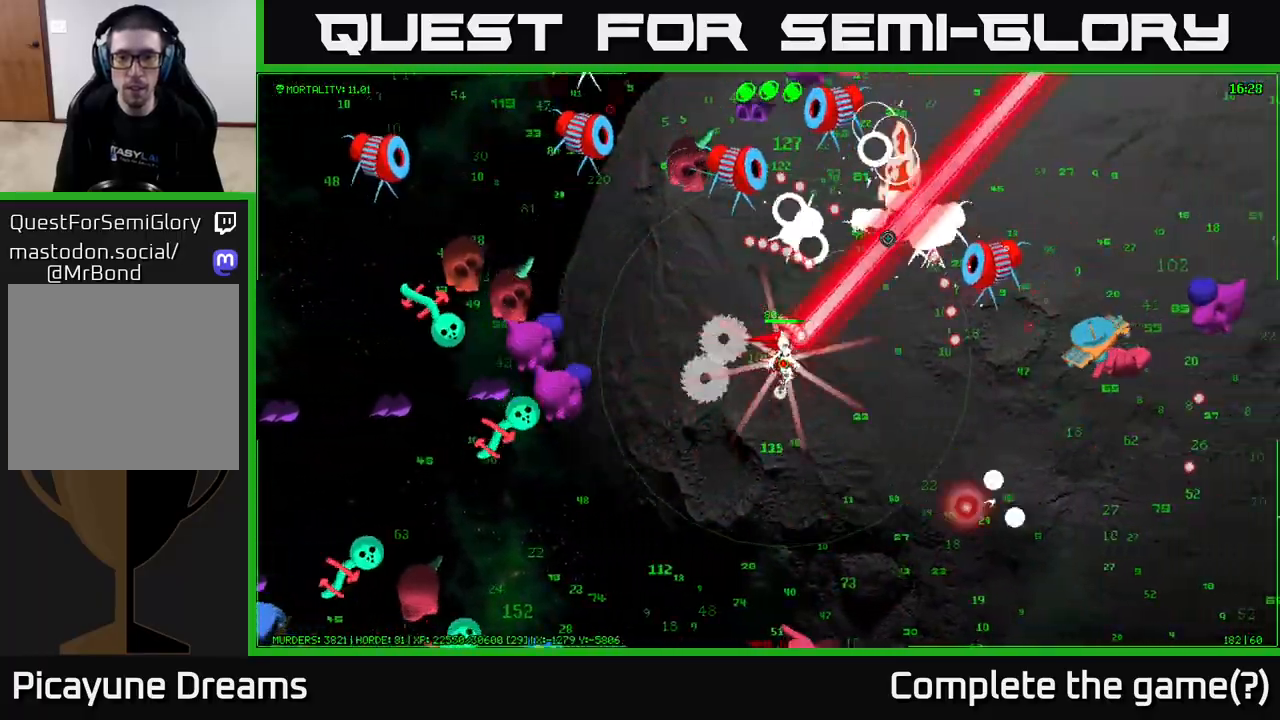
{"buttons": [], "left_stick": "right", "right_stick": "right", "events": [[300, "right_stick", "right"]]}
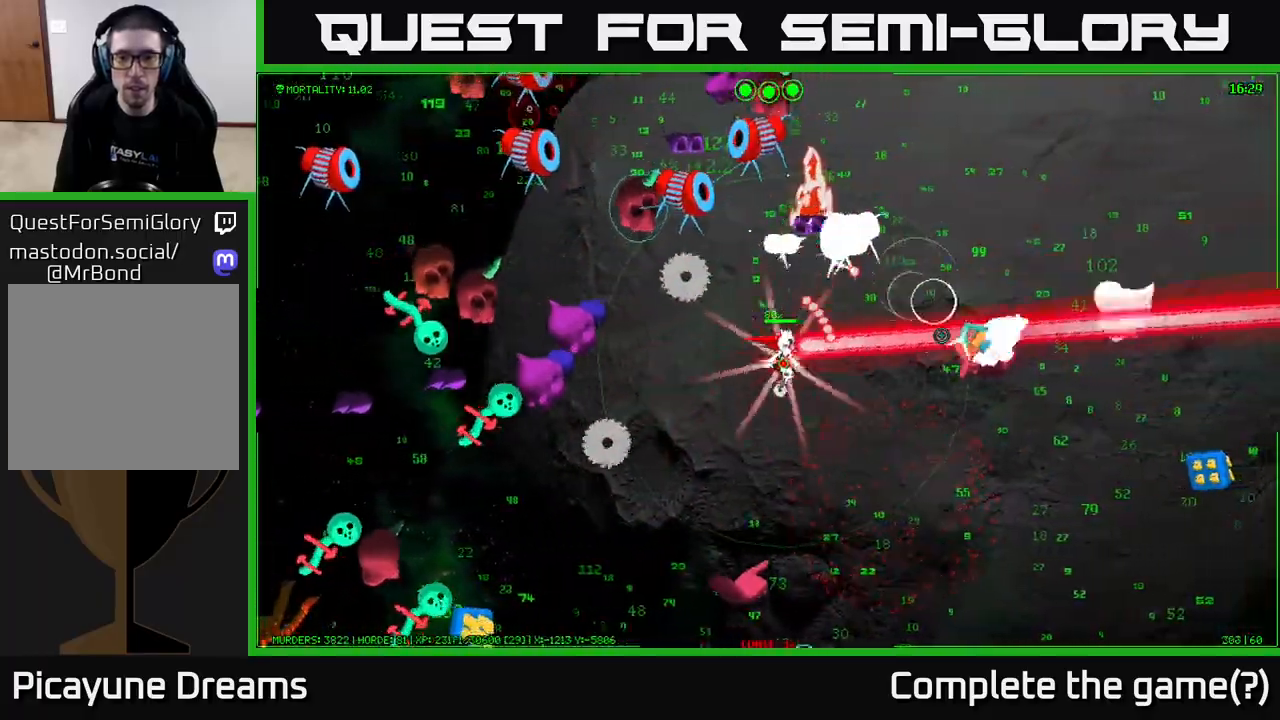
{"buttons": [], "left_stick": "down-right", "right_stick": "right", "events": [[250, "left_stick", "down-right"]]}
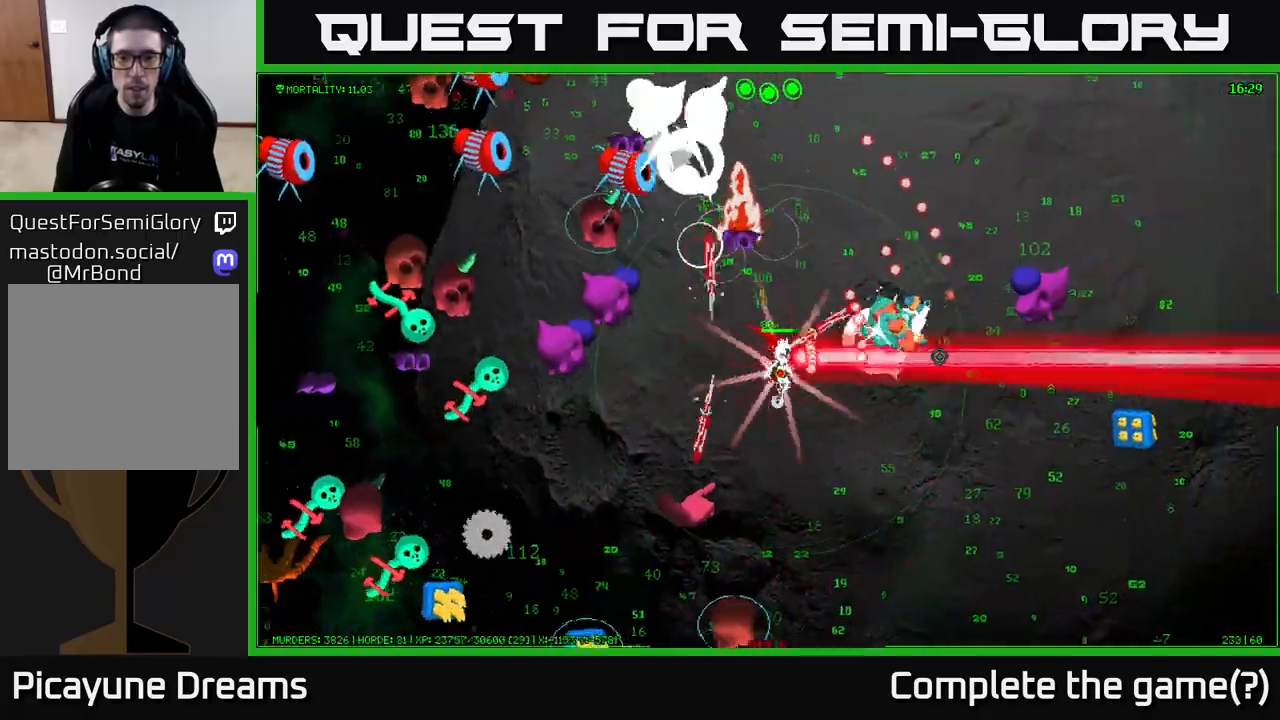
{"buttons": [], "left_stick": "right", "right_stick": "up-right", "events": [[167, "right_stick", "up-left"], [267, "left_stick", "right"], [483, "right_stick", "up-right"]]}
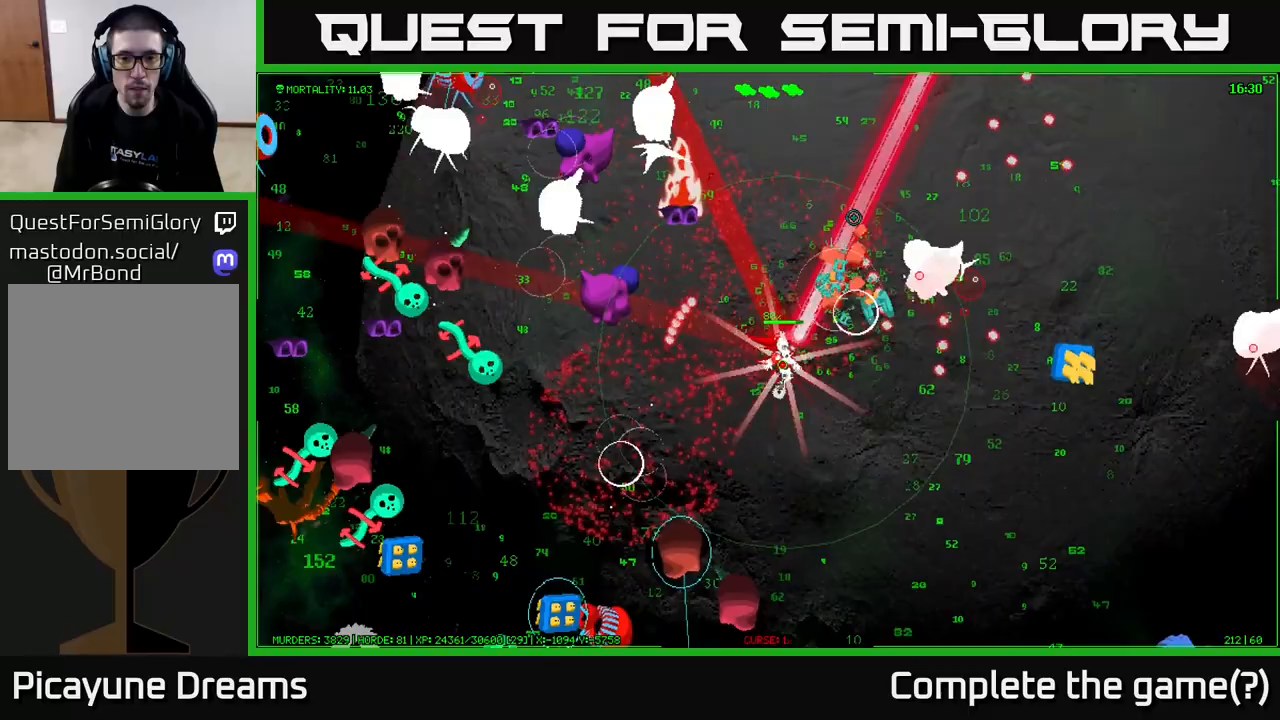
{"buttons": [], "left_stick": "right", "right_stick": "up-right", "events": []}
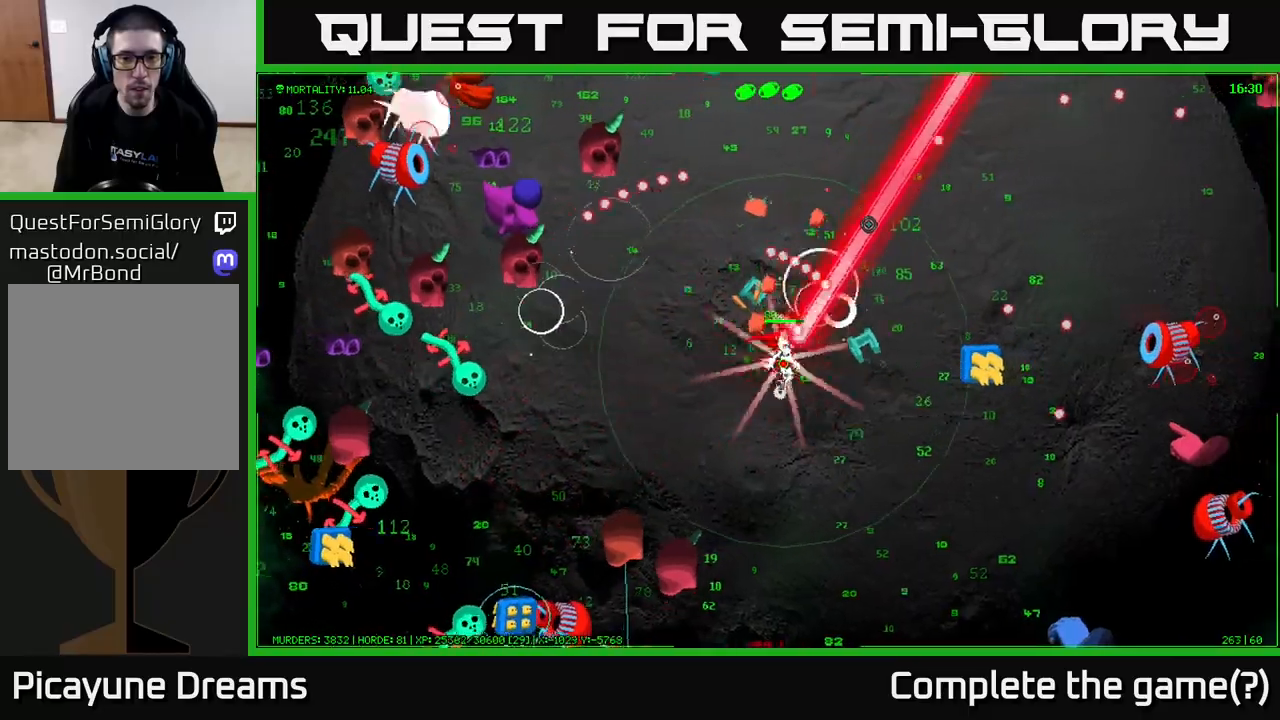
{"buttons": [], "left_stick": "up-left", "right_stick": "up-left", "events": [[50, "right_stick", "up-left"], [233, "left_stick", "up"], [317, "left_stick", "up-left"]]}
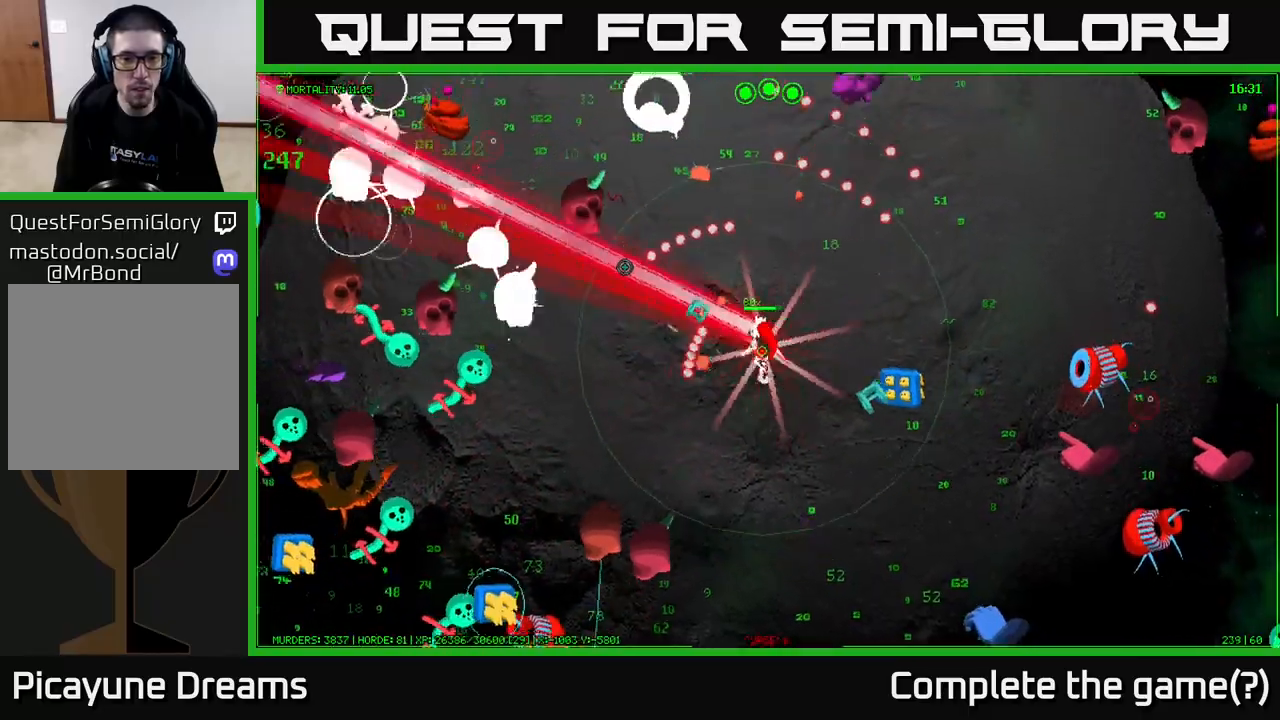
{"buttons": [], "left_stick": "up-left", "right_stick": "left", "events": [[217, "right_stick", "left"]]}
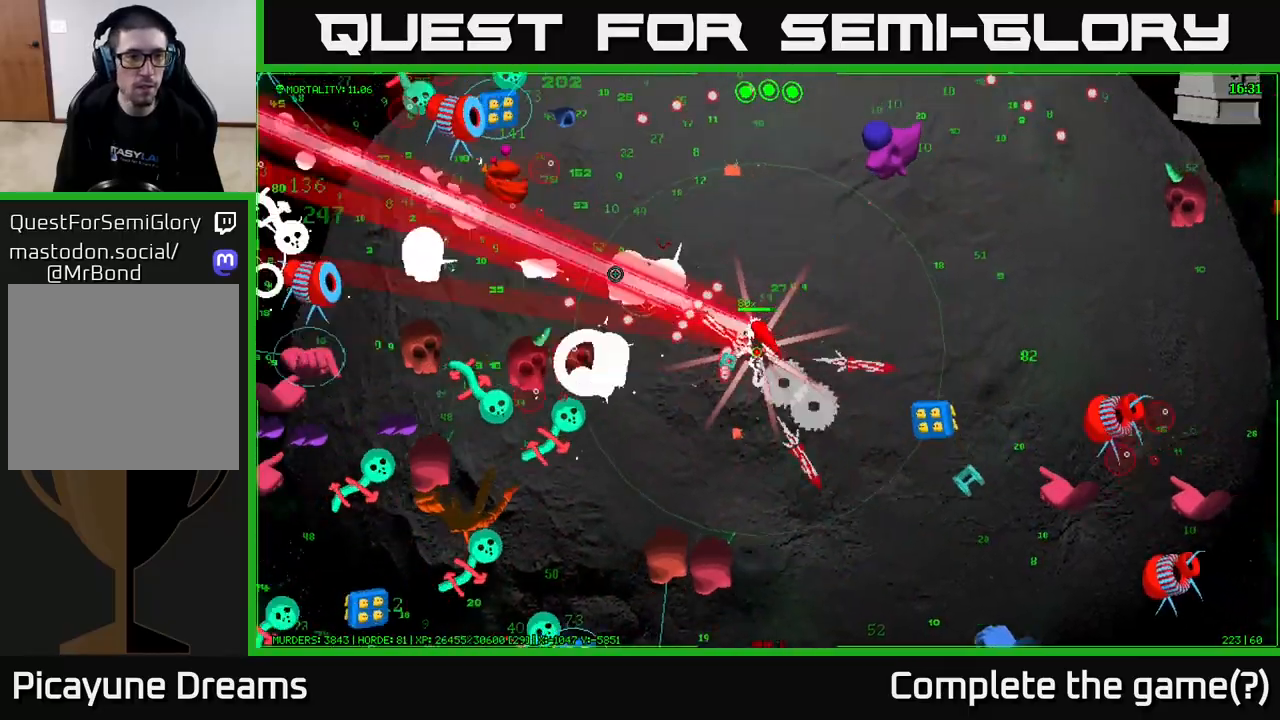
{"buttons": [], "left_stick": "up", "right_stick": "up-left", "events": [[217, "right_stick", "up-left"], [350, "left_stick", "up"]]}
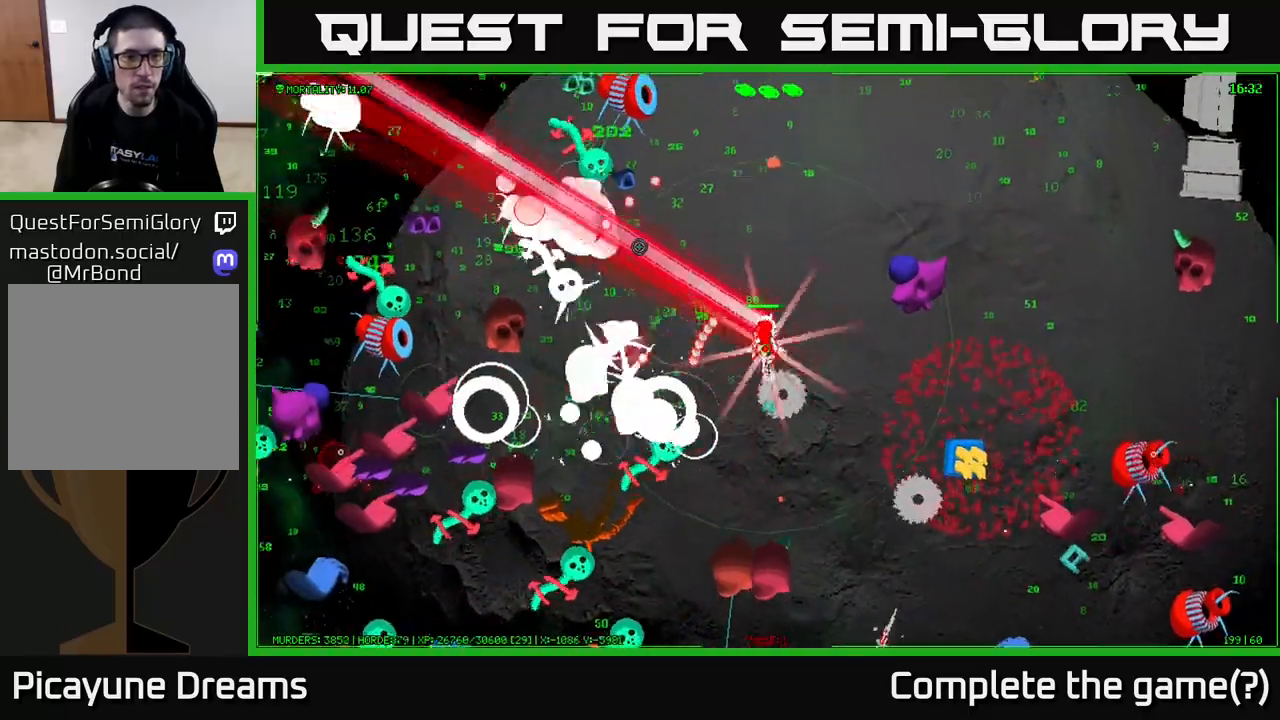
{"buttons": [], "left_stick": "up-right", "right_stick": "right", "events": [[367, "left_stick", "up-right"], [367, "right_stick", "up-right"], [433, "right_stick", "right"]]}
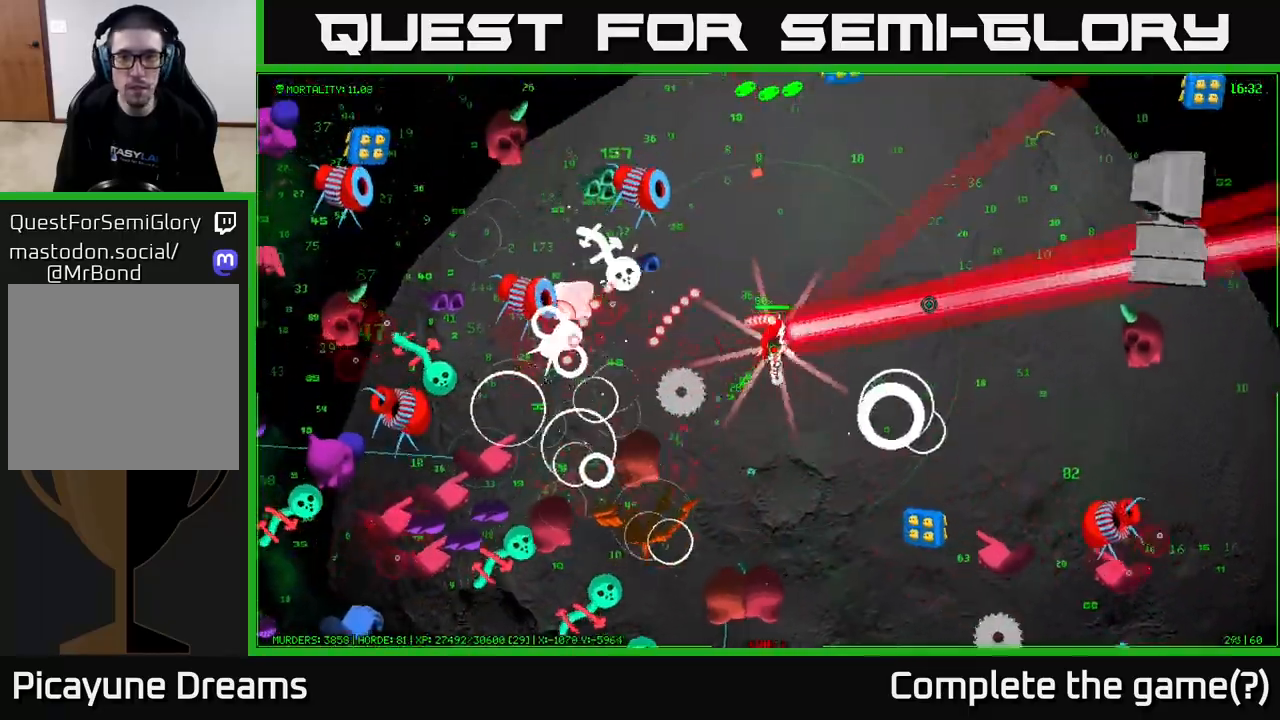
{"buttons": [], "left_stick": "up-right", "right_stick": "right", "events": []}